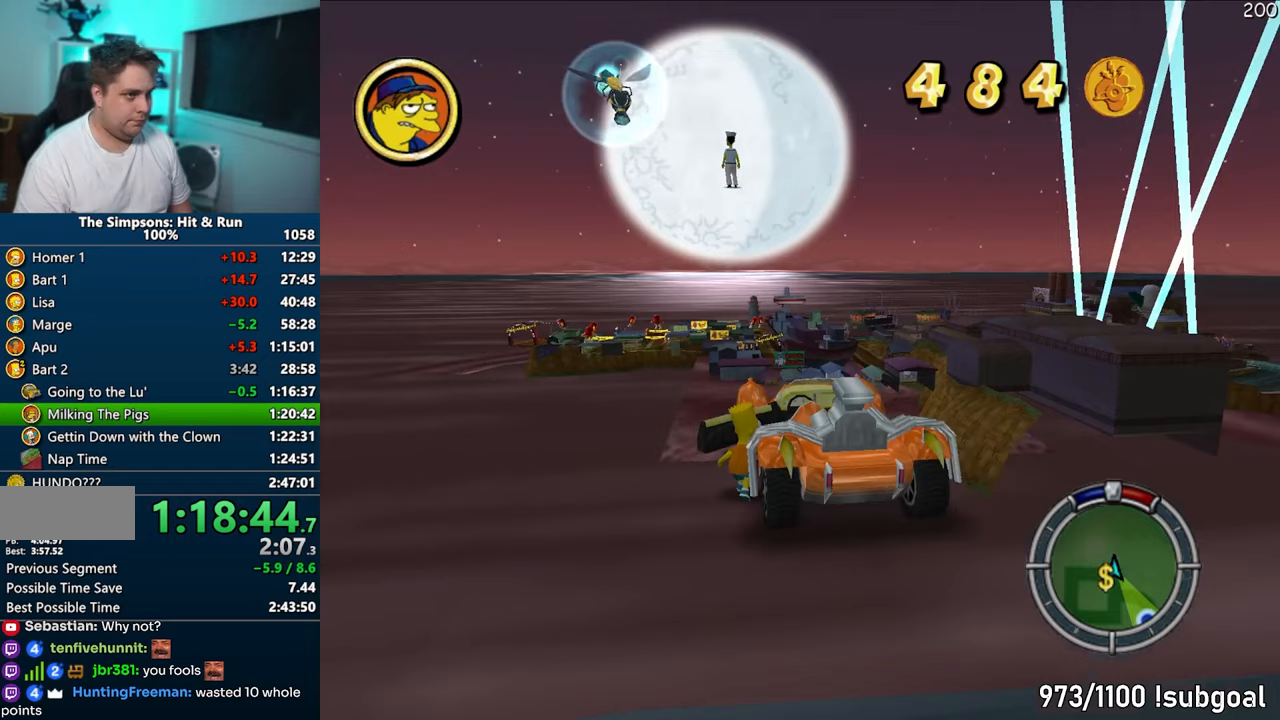
Gameplay with a controller (PlayStation layout); each line is a JSON object with the inputs held at the frame after it. "events" lists button and stick changes between this image and that frame as [ms after this image, input, new state], when the widget could be followed in between. Not read: L3 R3.
{"buttons": [], "left_stick": "center", "right_stick": "center", "events": []}
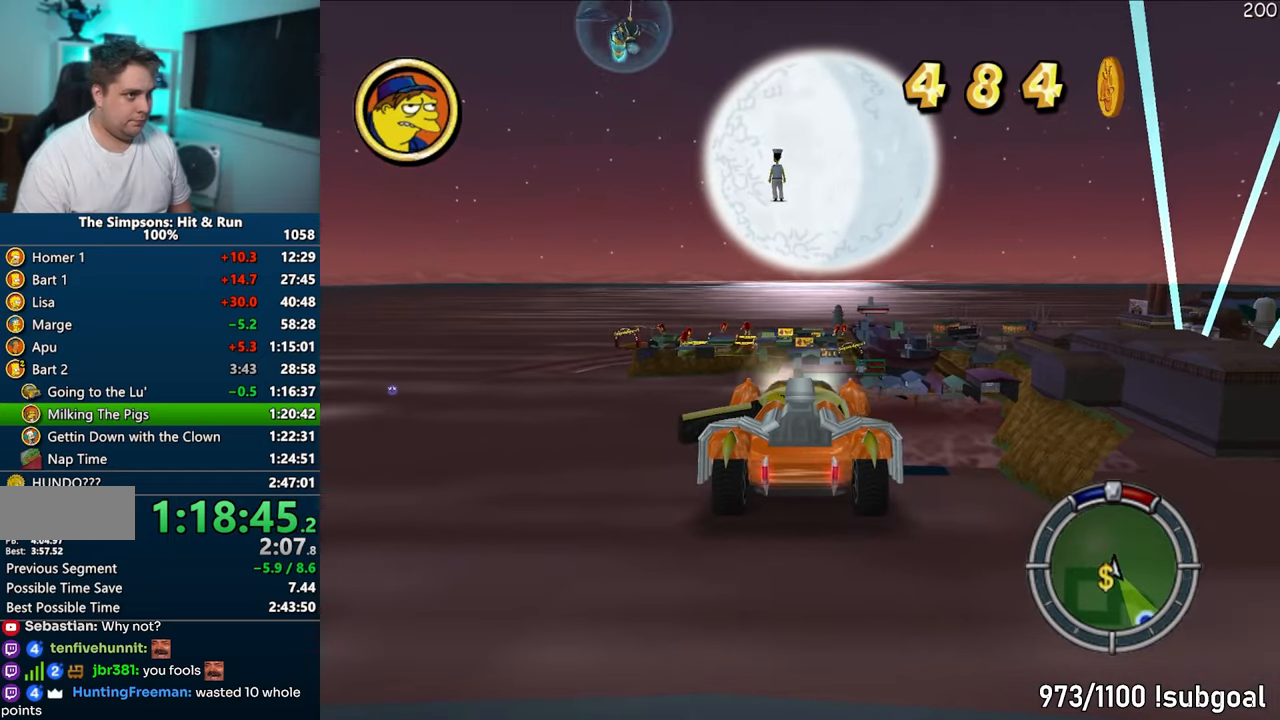
{"buttons": [], "left_stick": "center", "right_stick": "center", "events": []}
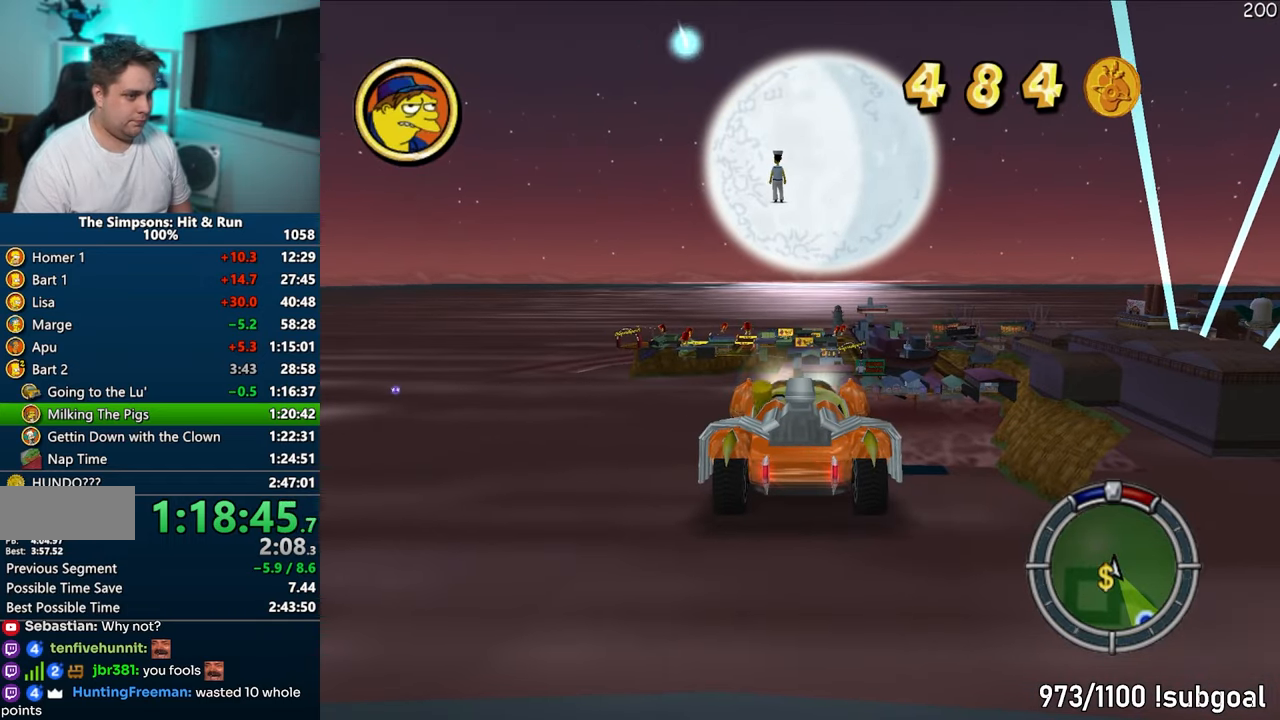
{"buttons": [], "left_stick": "center", "right_stick": "center", "events": []}
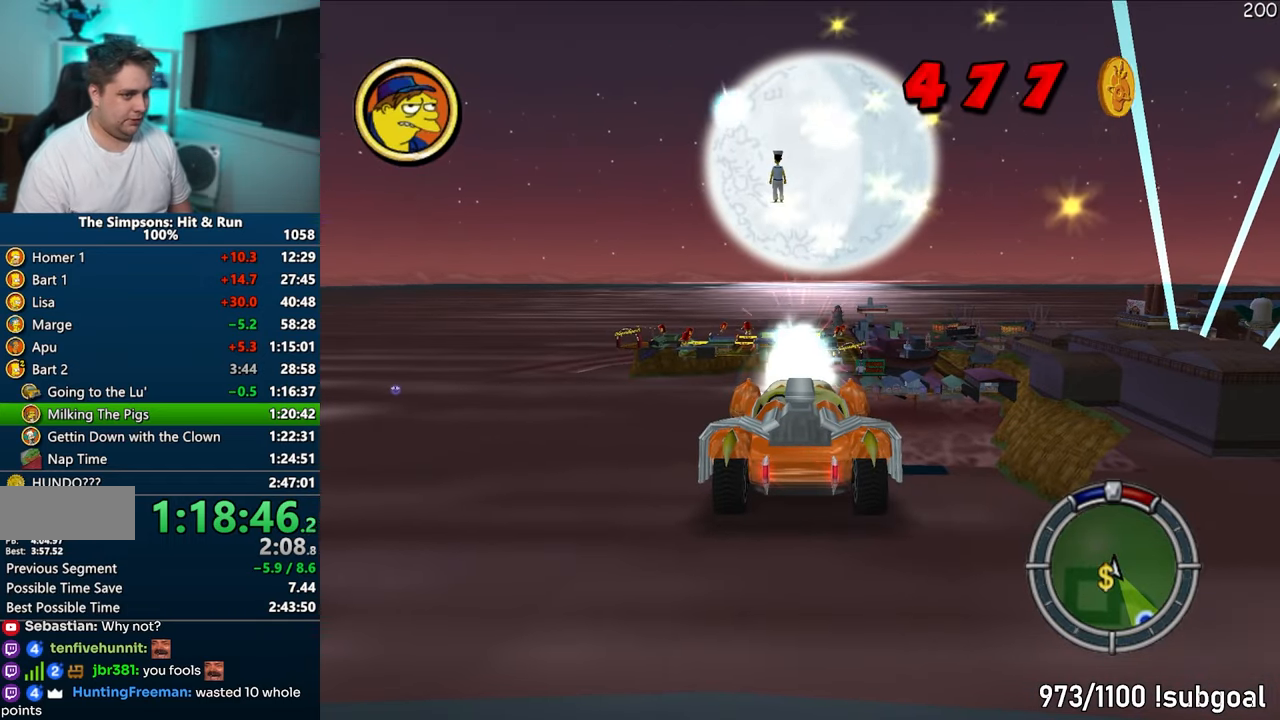
{"buttons": [], "left_stick": "center", "right_stick": "center", "events": []}
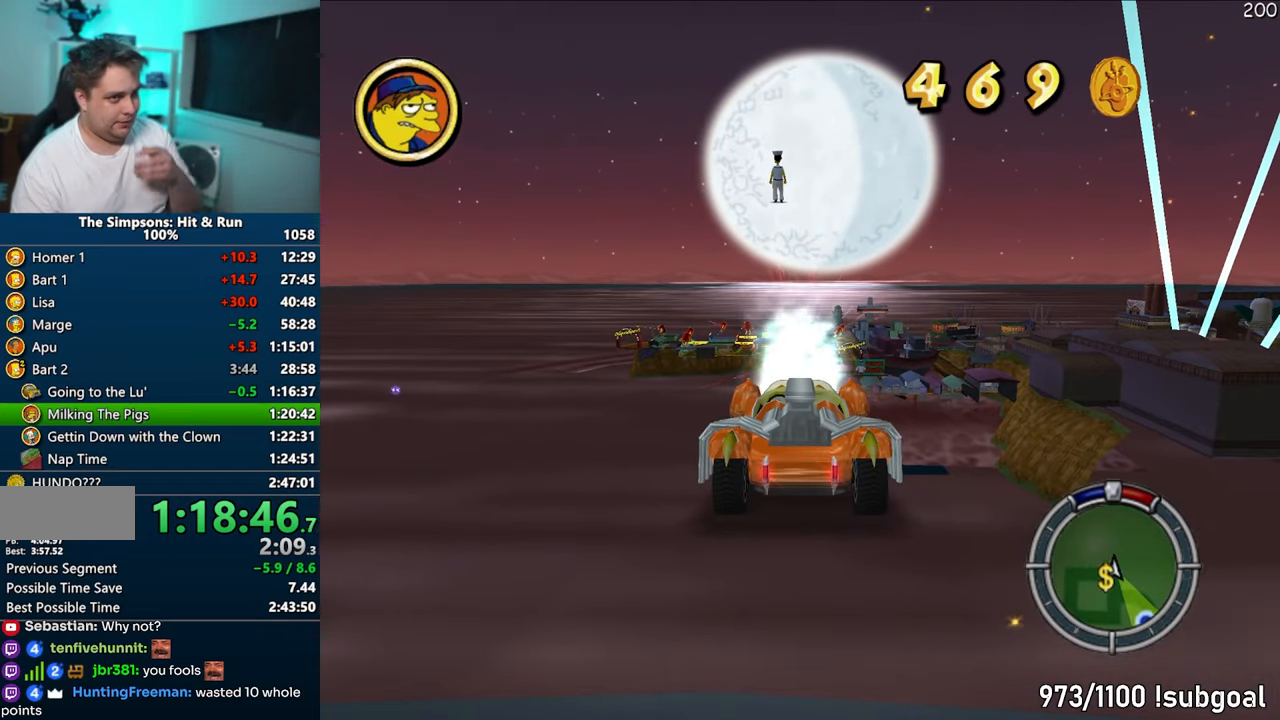
{"buttons": [], "left_stick": "center", "right_stick": "center", "events": []}
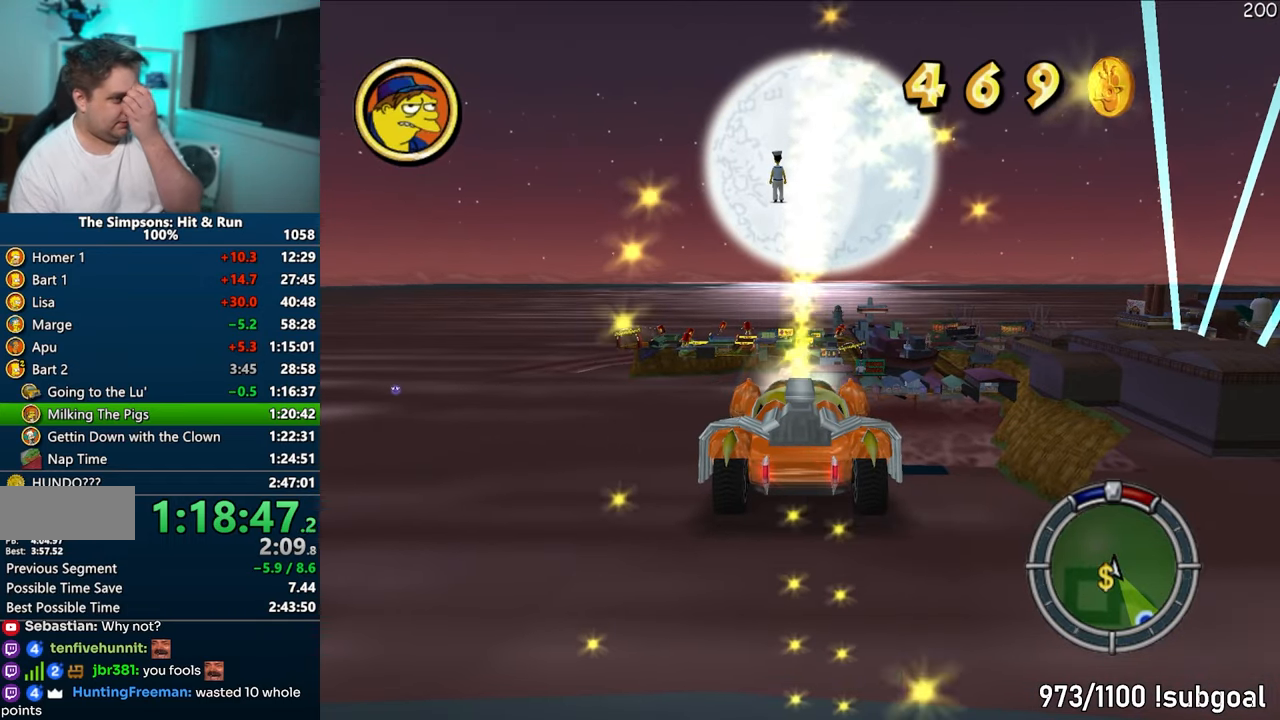
{"buttons": [], "left_stick": "center", "right_stick": "center", "events": []}
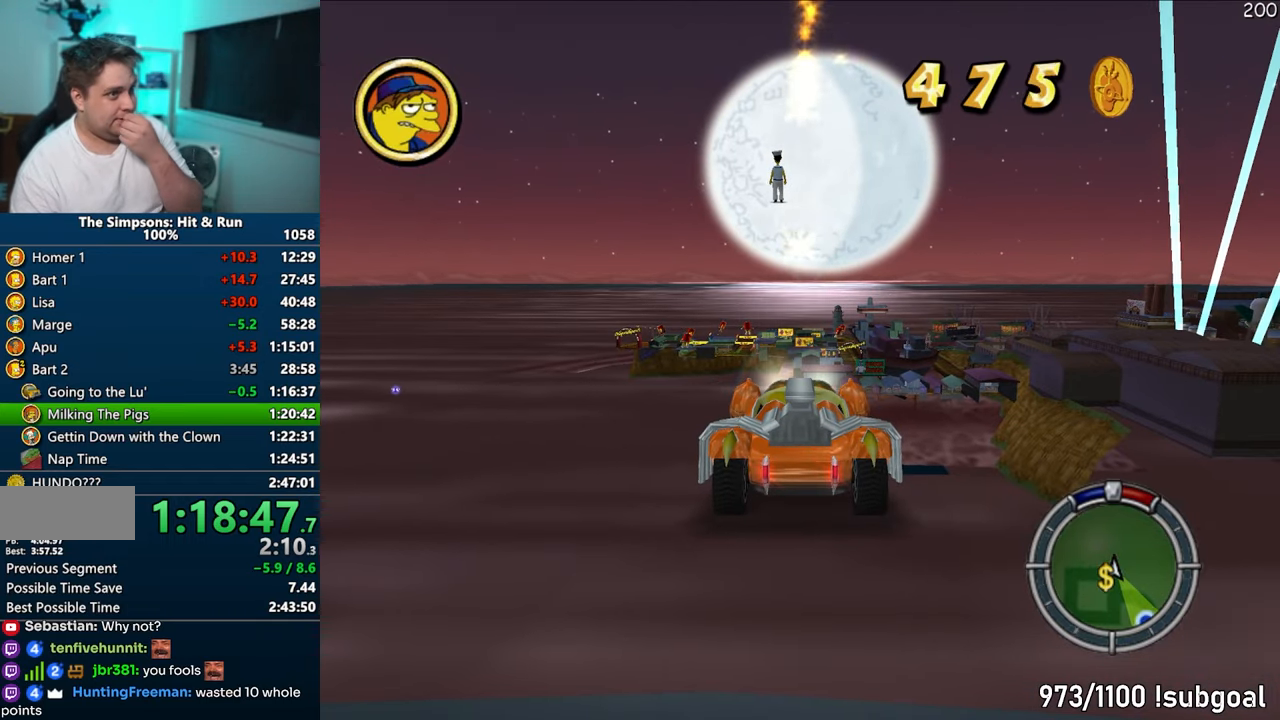
{"buttons": [], "left_stick": "center", "right_stick": "center", "events": []}
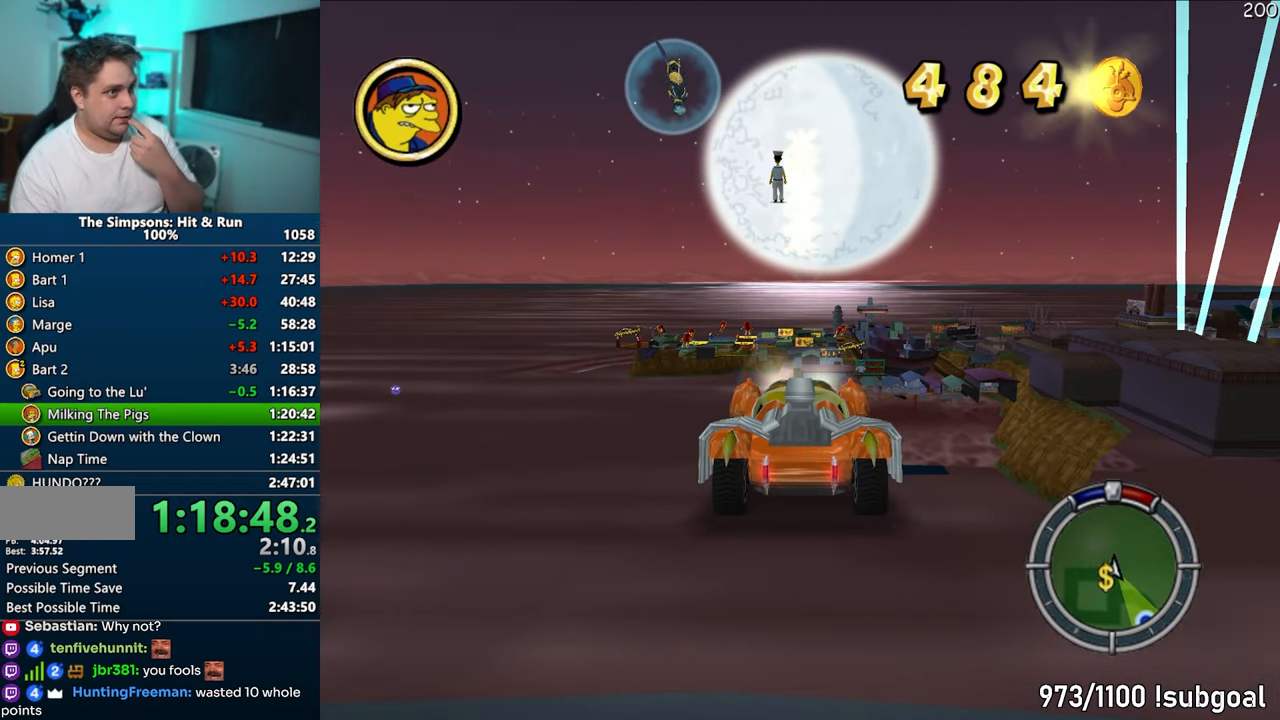
{"buttons": [], "left_stick": "center", "right_stick": "center", "events": []}
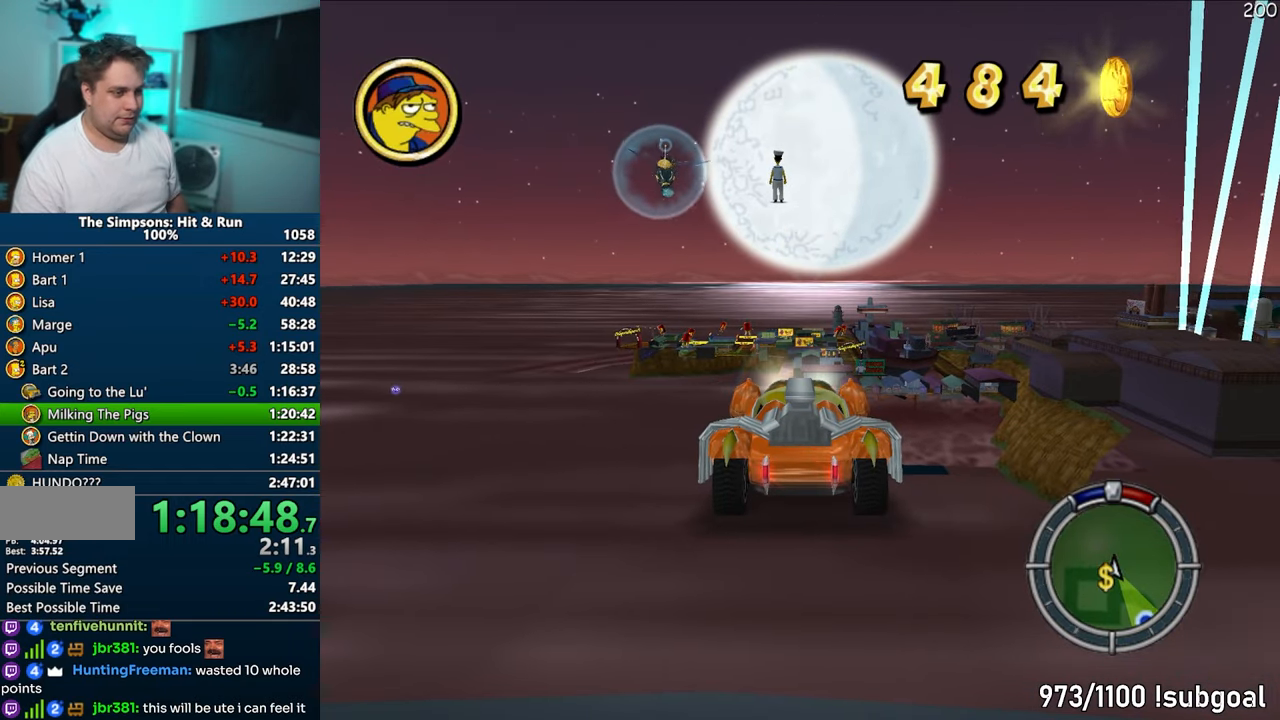
{"buttons": [], "left_stick": "center", "right_stick": "center", "events": []}
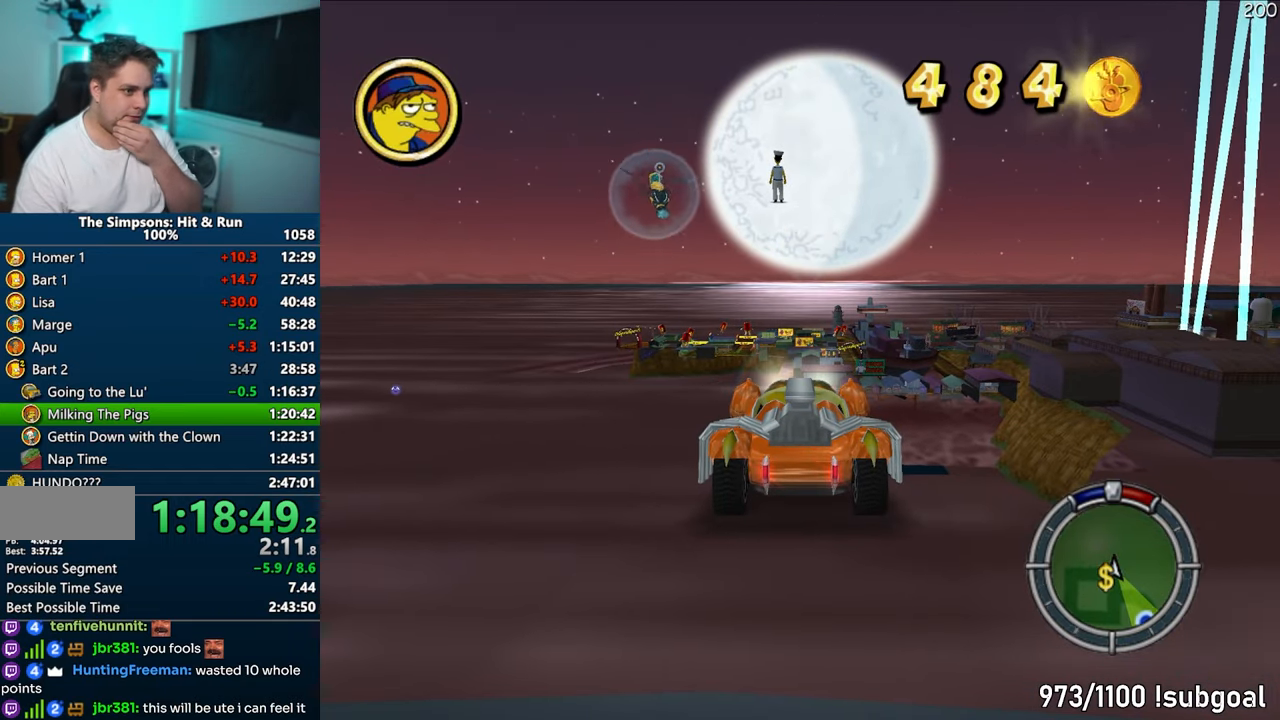
{"buttons": [], "left_stick": "center", "right_stick": "center", "events": [[267, "R2", "down"], [400, "R2", "up"]]}
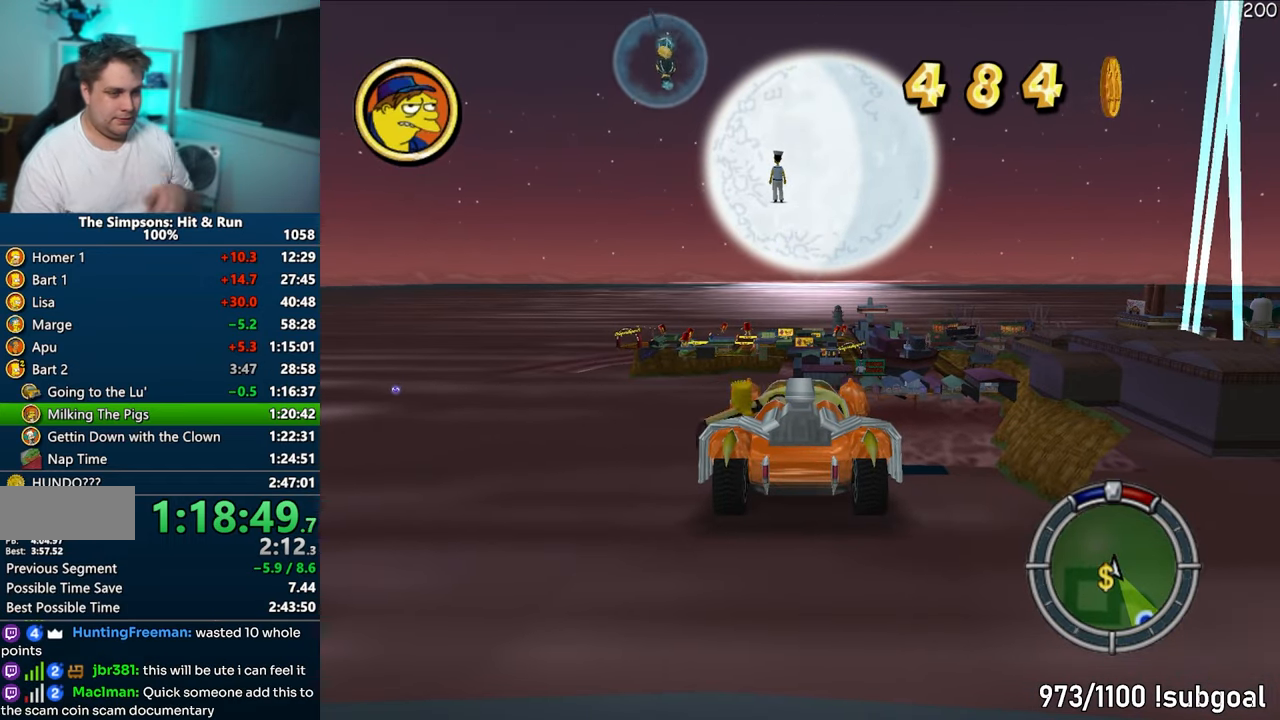
{"buttons": [], "left_stick": "down-right", "right_stick": "center", "events": [[283, "left_stick", "down-right"]]}
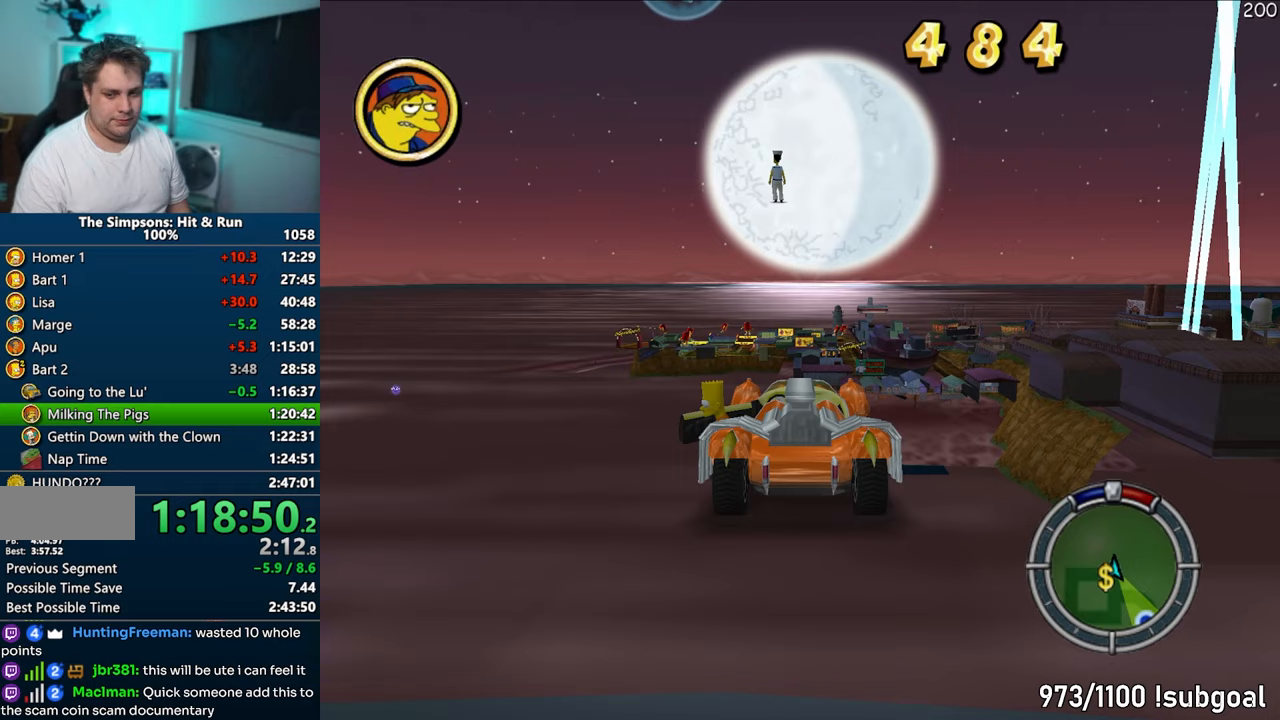
{"buttons": [], "left_stick": "center", "right_stick": "center", "events": [[317, "left_stick", "center"]]}
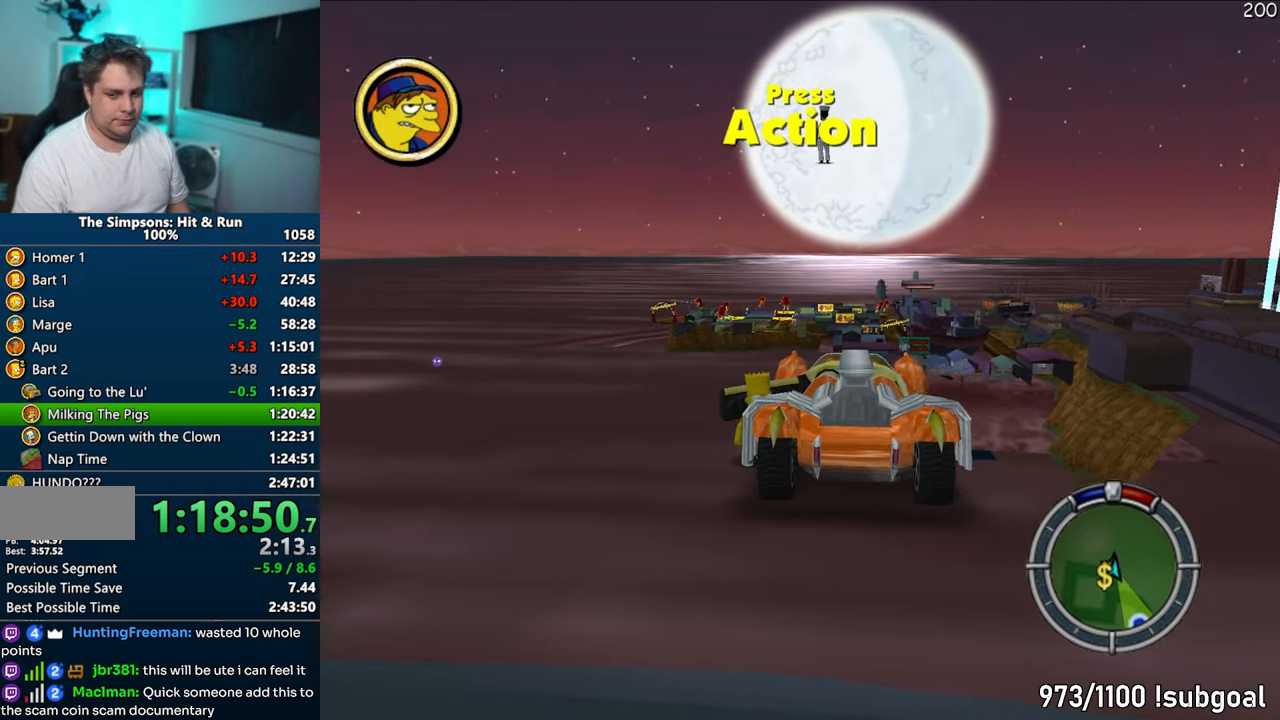
{"buttons": [], "left_stick": "center", "right_stick": "down", "events": [[217, "right_stick", "down"]]}
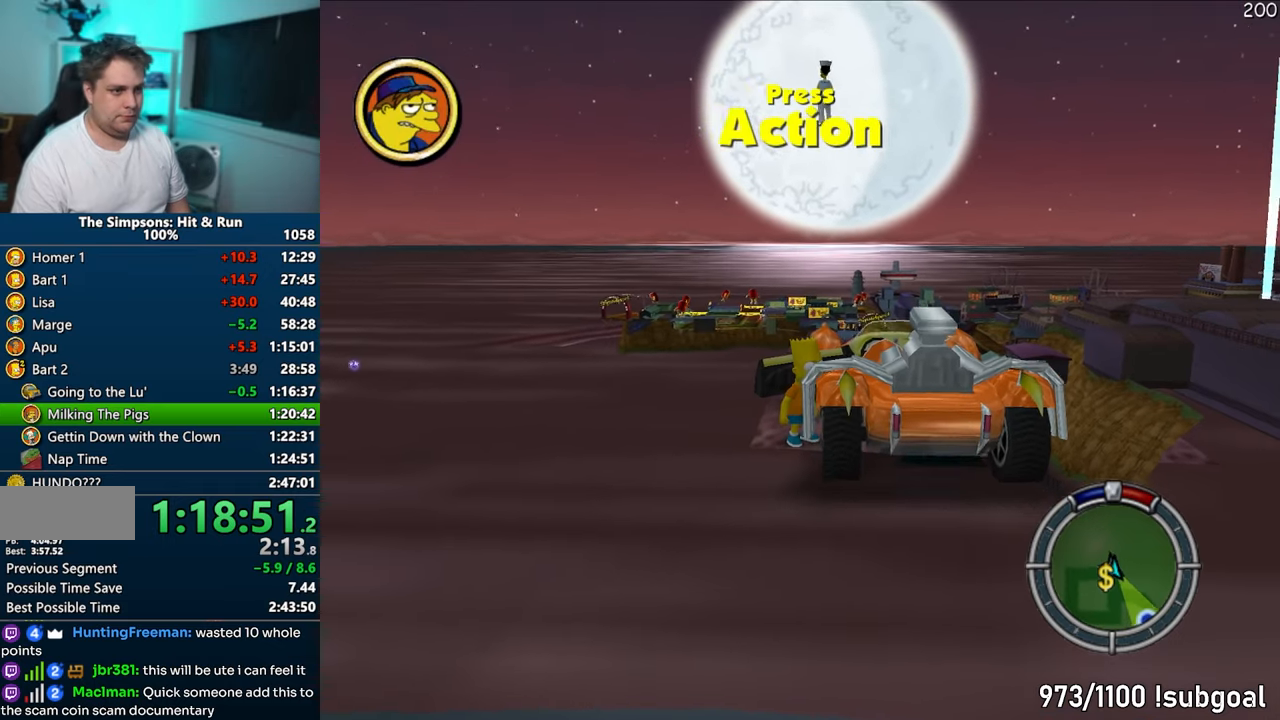
{"buttons": [], "left_stick": "center", "right_stick": "center", "events": [[83, "right_stick", "center"]]}
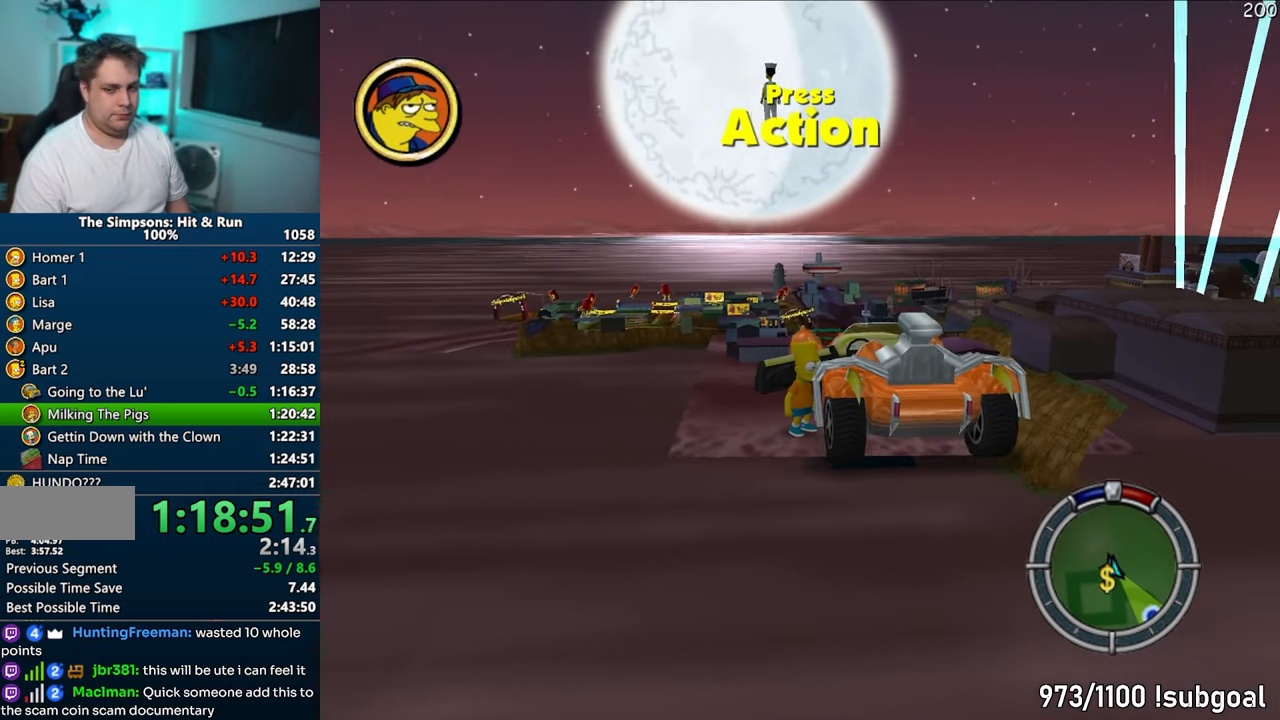
{"buttons": [], "left_stick": "center", "right_stick": "center", "events": []}
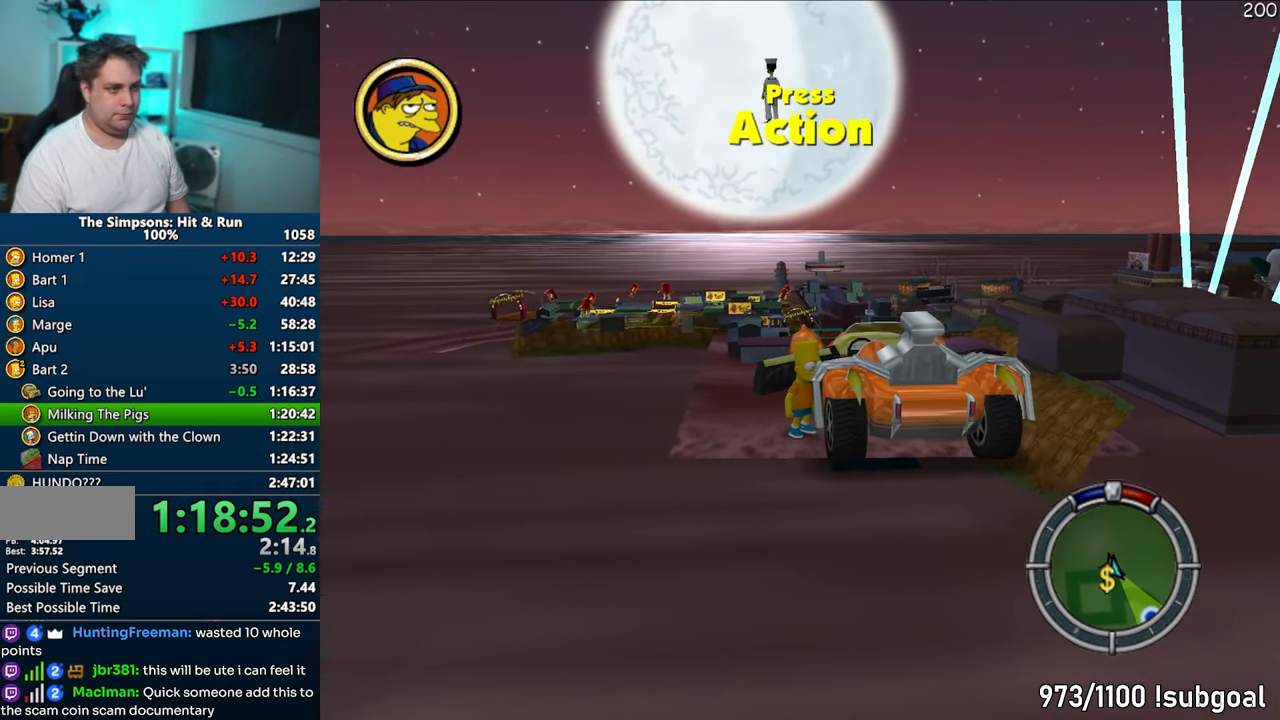
{"buttons": [], "left_stick": "center", "right_stick": "center", "events": []}
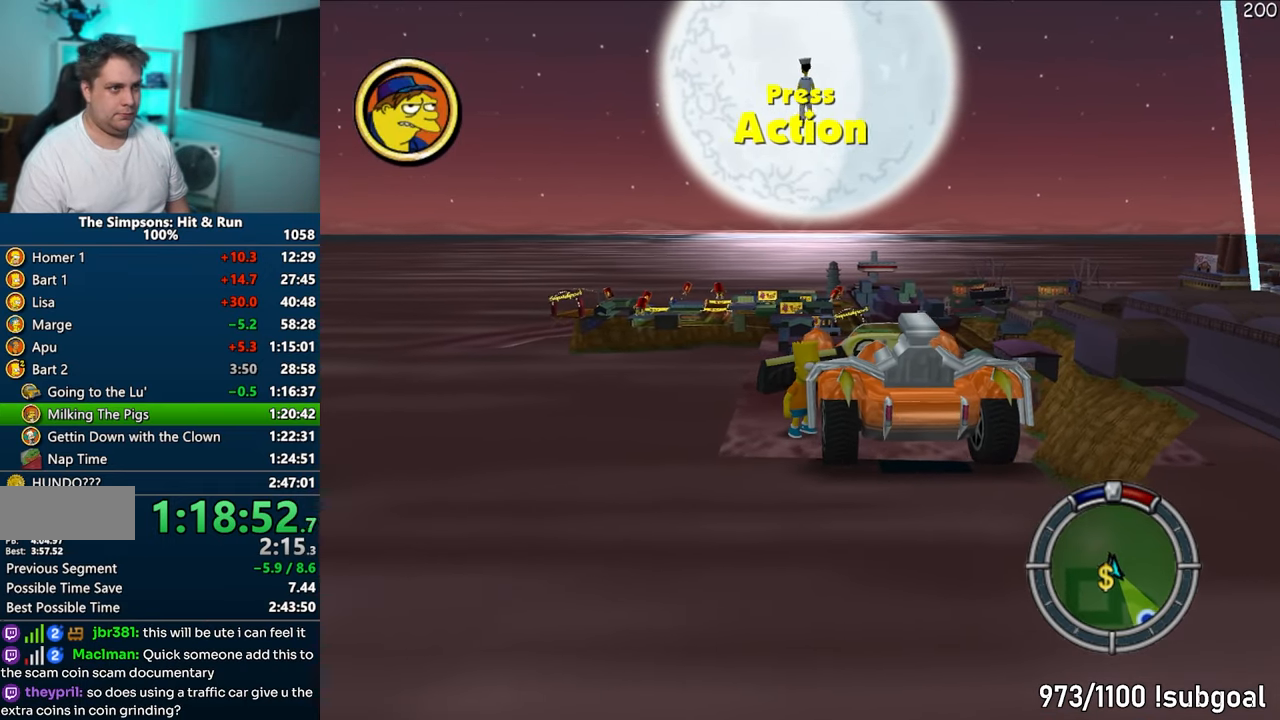
{"buttons": [], "left_stick": "center", "right_stick": "center", "events": []}
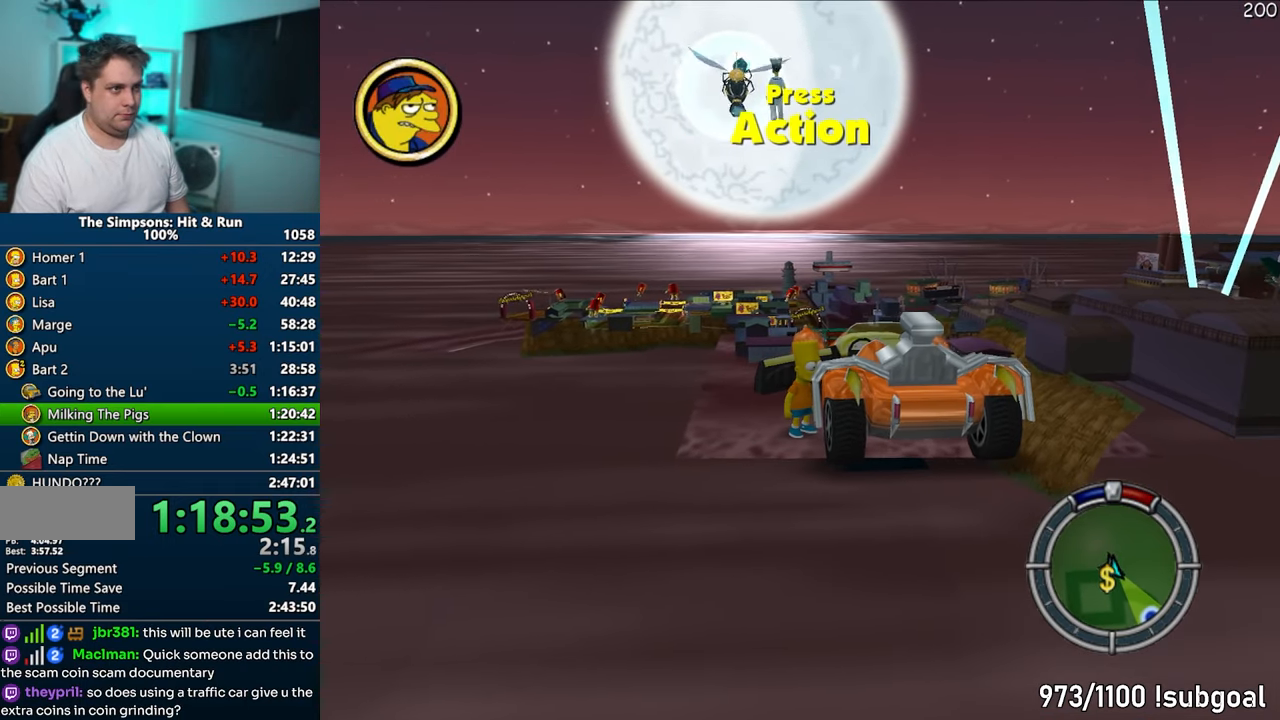
{"buttons": [], "left_stick": "center", "right_stick": "center", "events": [[83, "R2", "down"], [183, "R2", "up"]]}
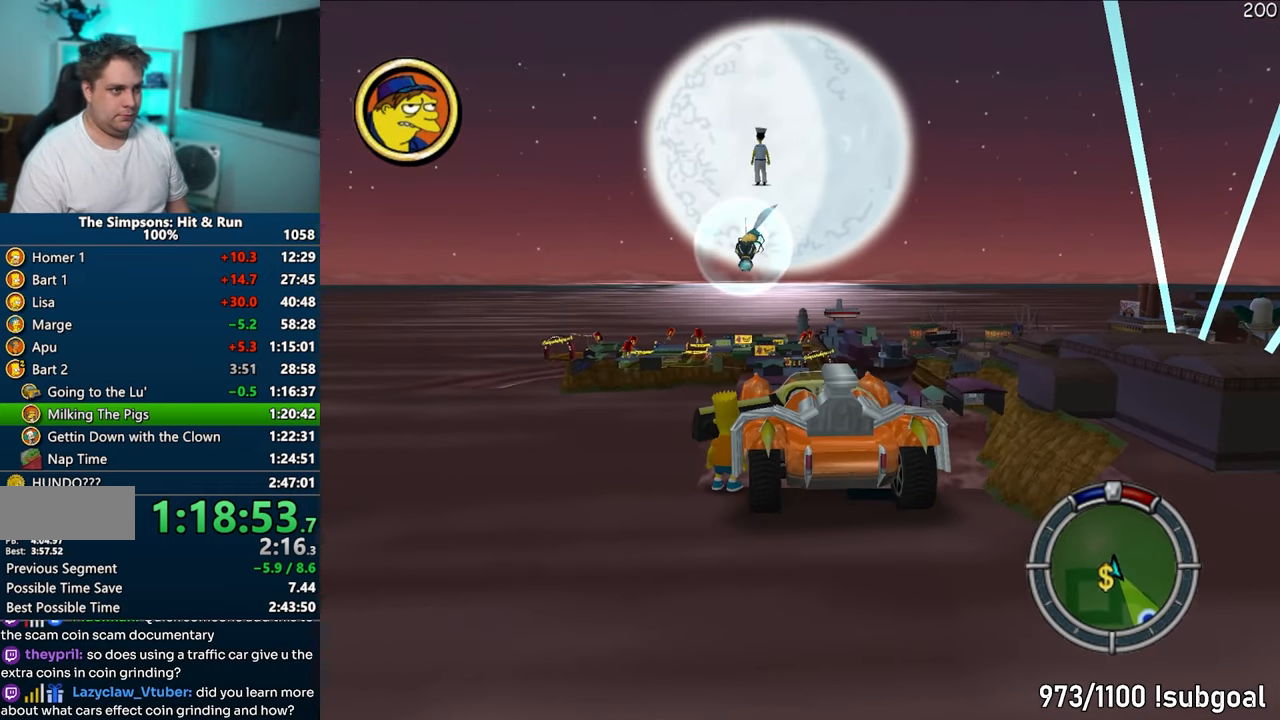
{"buttons": [], "left_stick": "center", "right_stick": "center", "events": []}
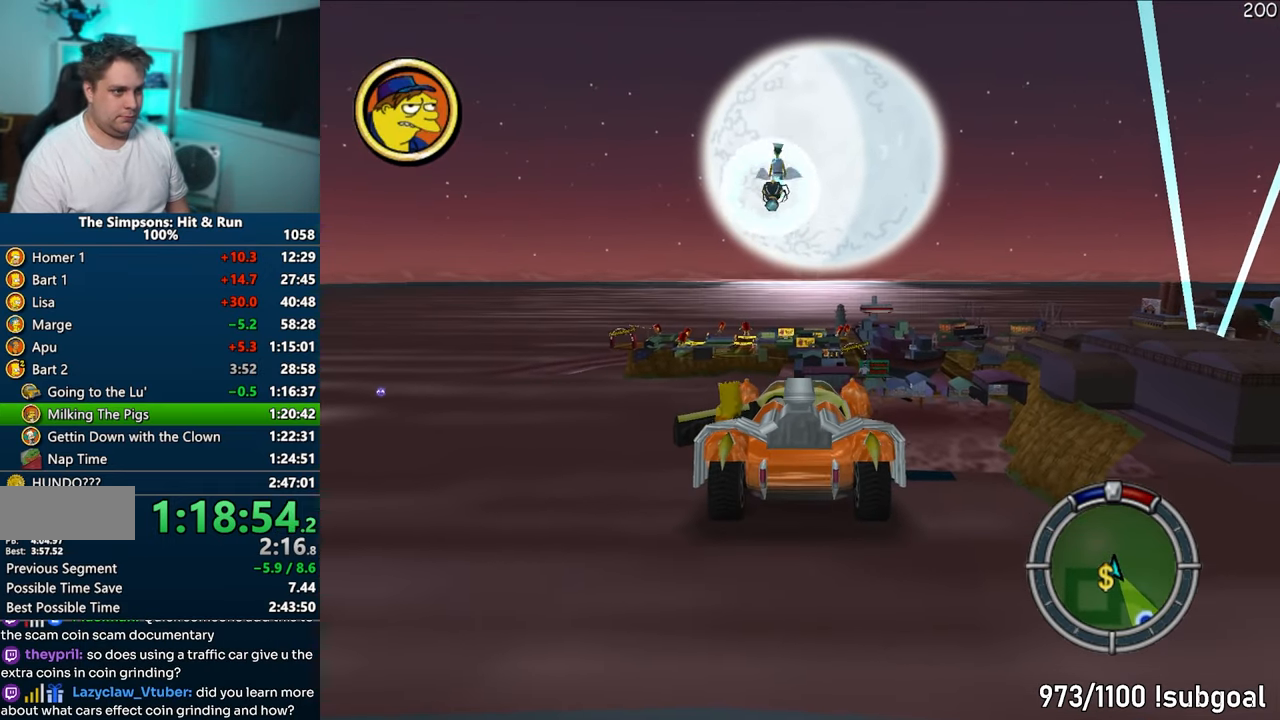
{"buttons": [], "left_stick": "center", "right_stick": "center", "events": [[217, "right_stick", "down"], [350, "right_stick", "center"]]}
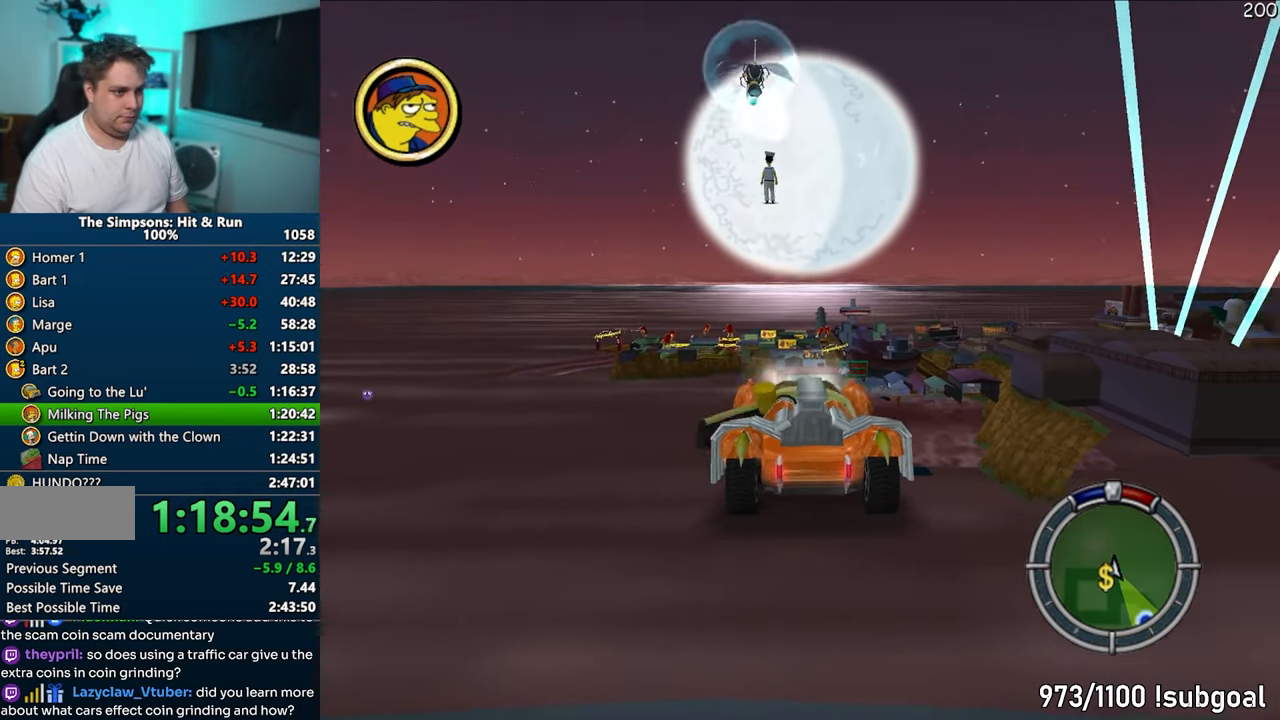
{"buttons": [], "left_stick": "center", "right_stick": "center", "events": []}
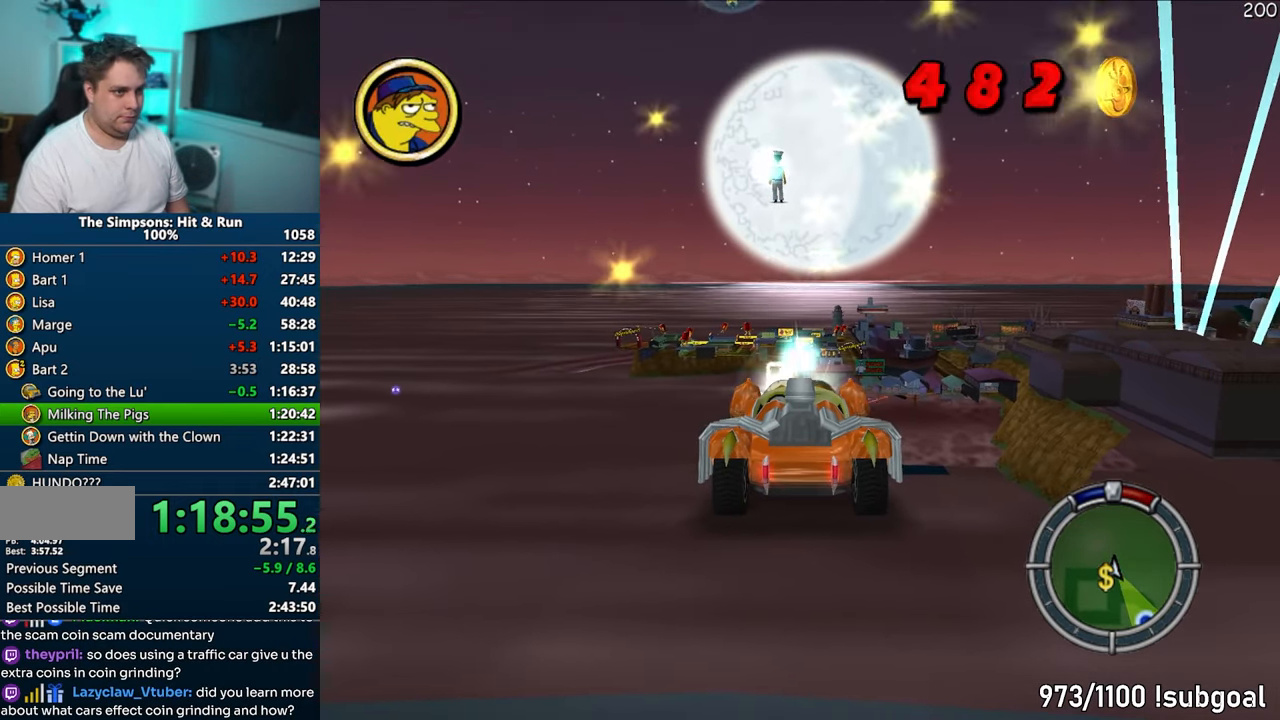
{"buttons": [], "left_stick": "center", "right_stick": "center", "events": []}
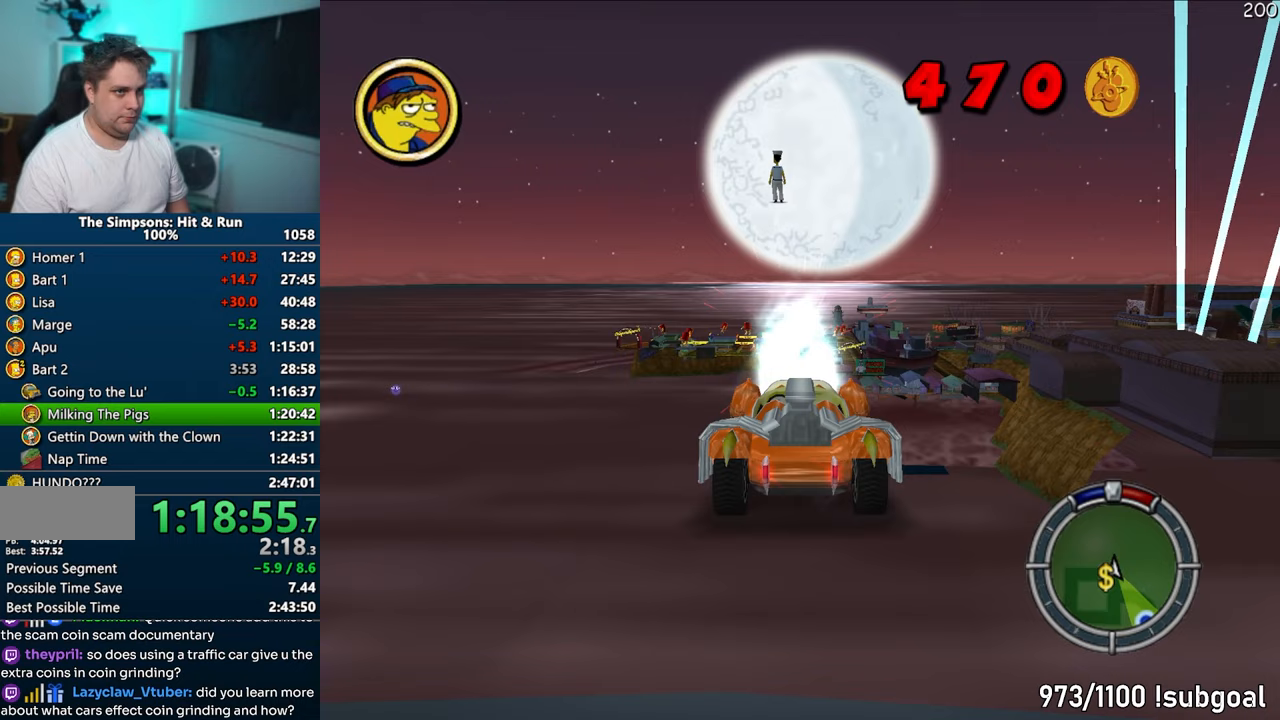
{"buttons": [], "left_stick": "center", "right_stick": "center", "events": []}
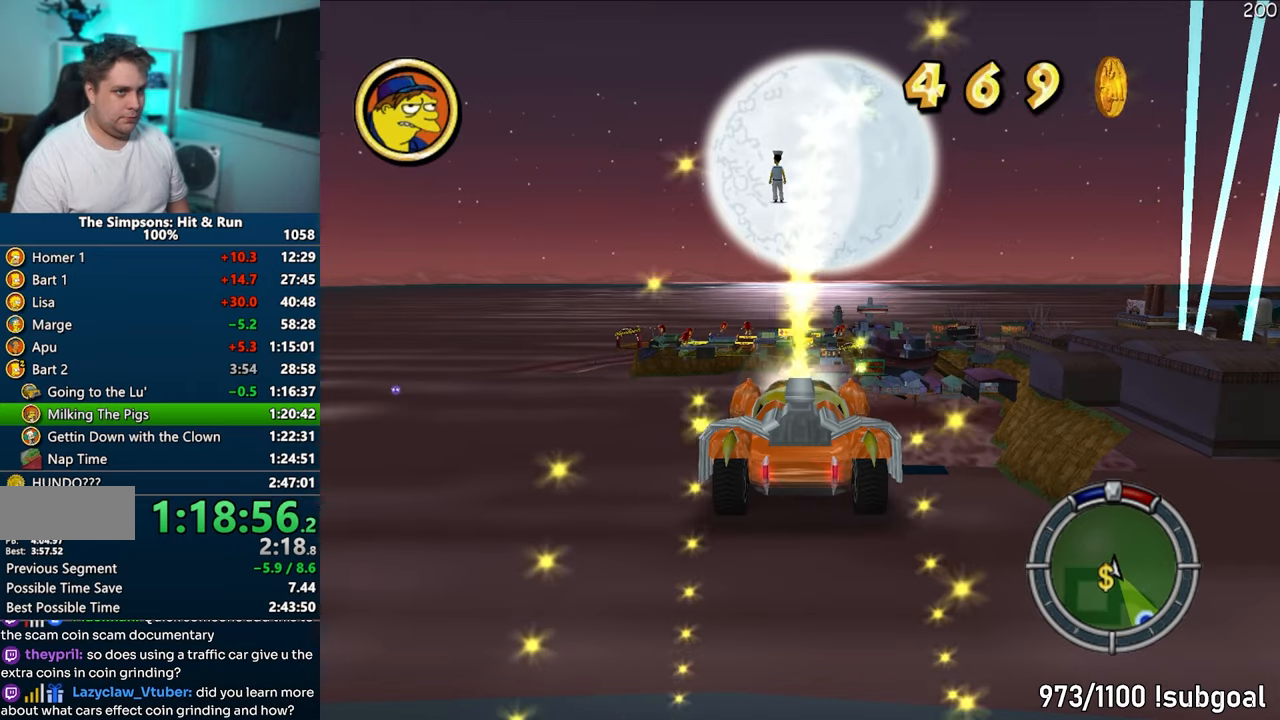
{"buttons": [], "left_stick": "center", "right_stick": "center", "events": [[267, "R2", "down"], [367, "R2", "up"]]}
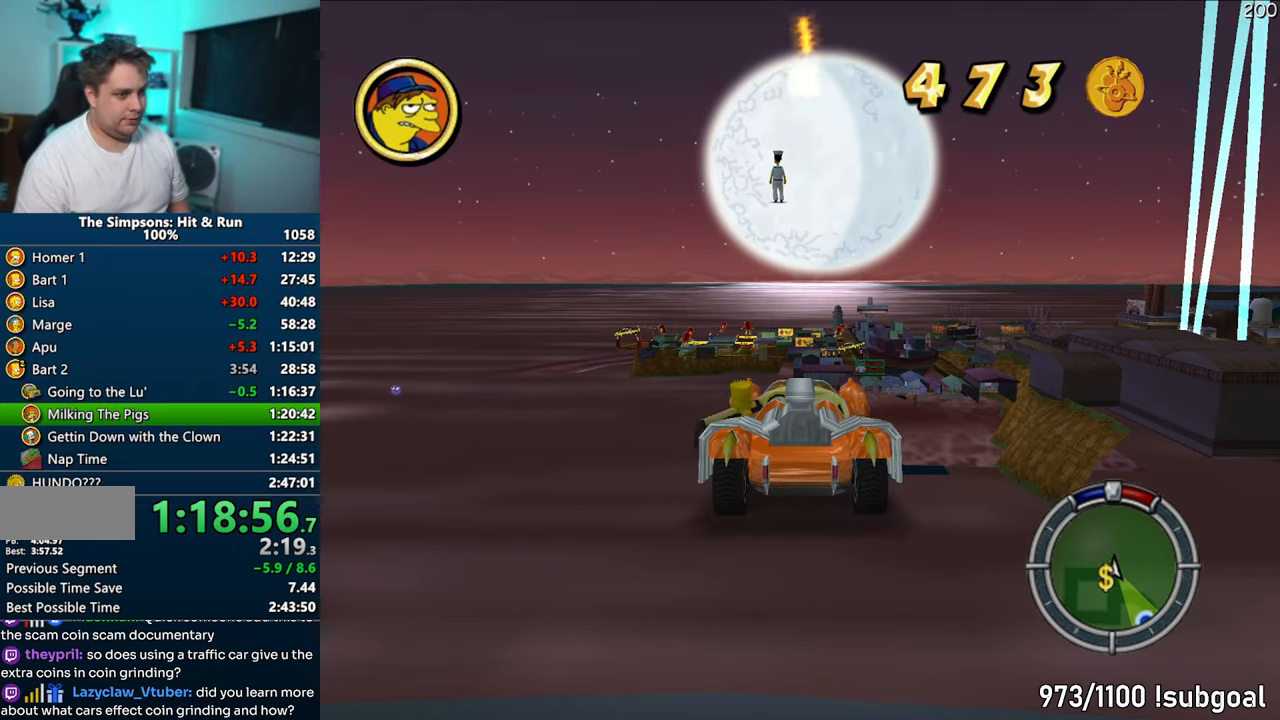
{"buttons": [], "left_stick": "down-right", "right_stick": "center", "events": [[67, "left_stick", "down-right"]]}
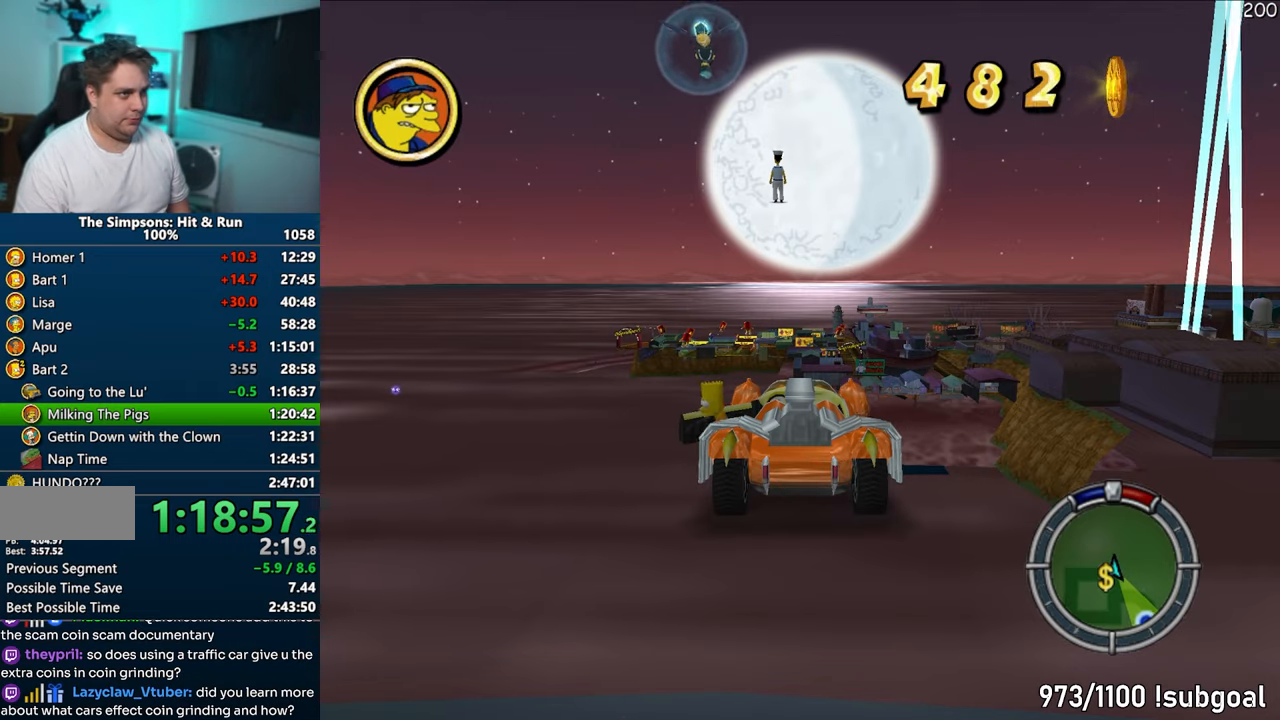
{"buttons": [], "left_stick": "center", "right_stick": "center", "events": [[383, "left_stick", "center"]]}
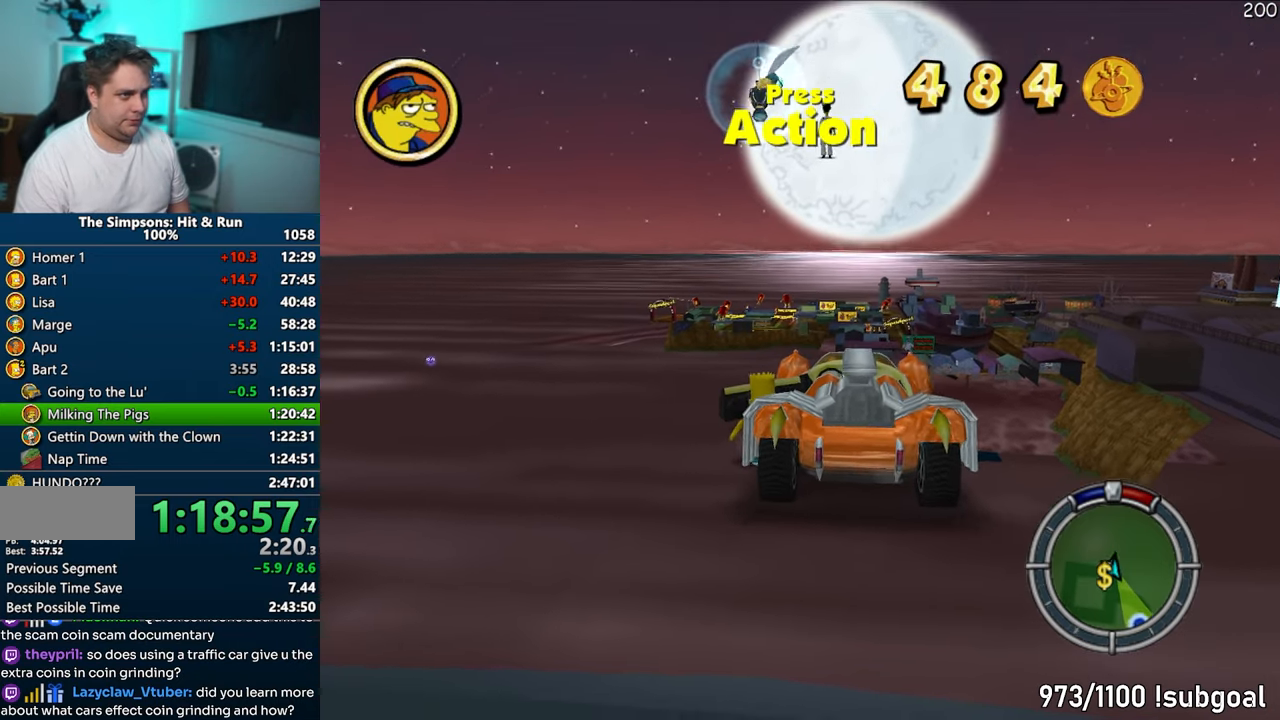
{"buttons": [], "left_stick": "center", "right_stick": "center", "events": [[183, "R2", "down"], [267, "R2", "up"]]}
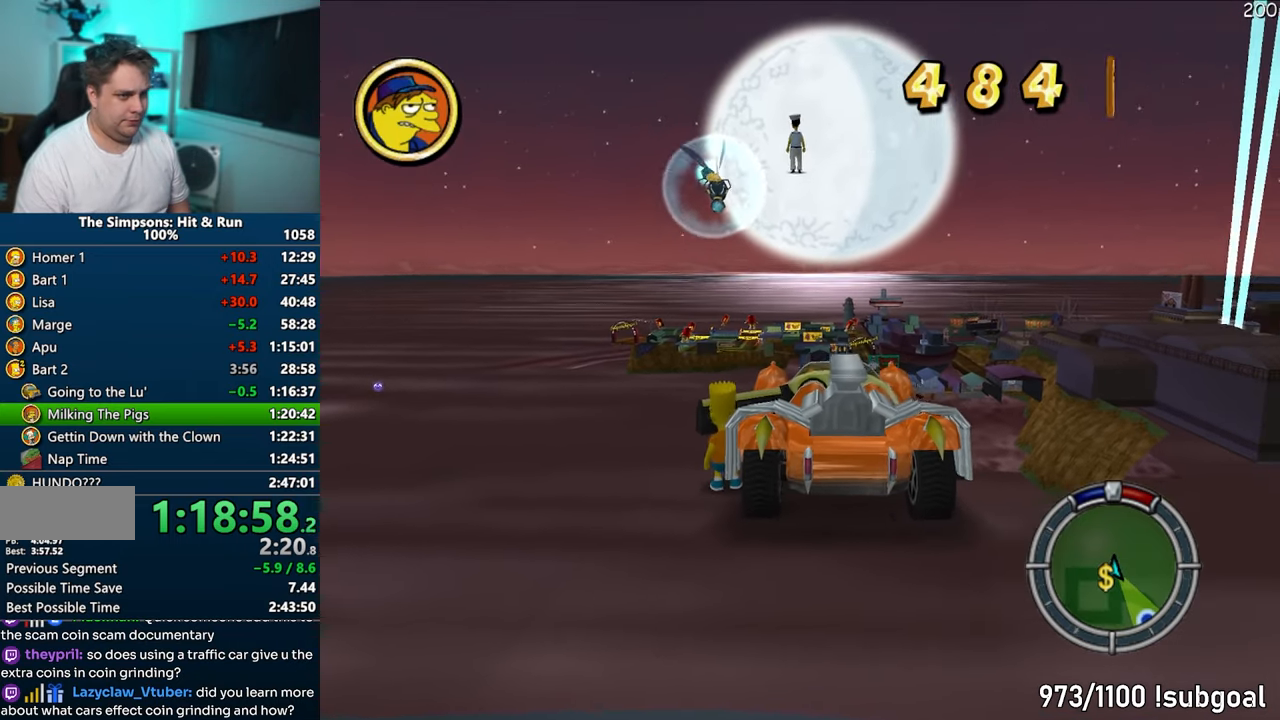
{"buttons": [], "left_stick": "center", "right_stick": "center", "events": [[217, "right_stick", "down"], [467, "right_stick", "center"]]}
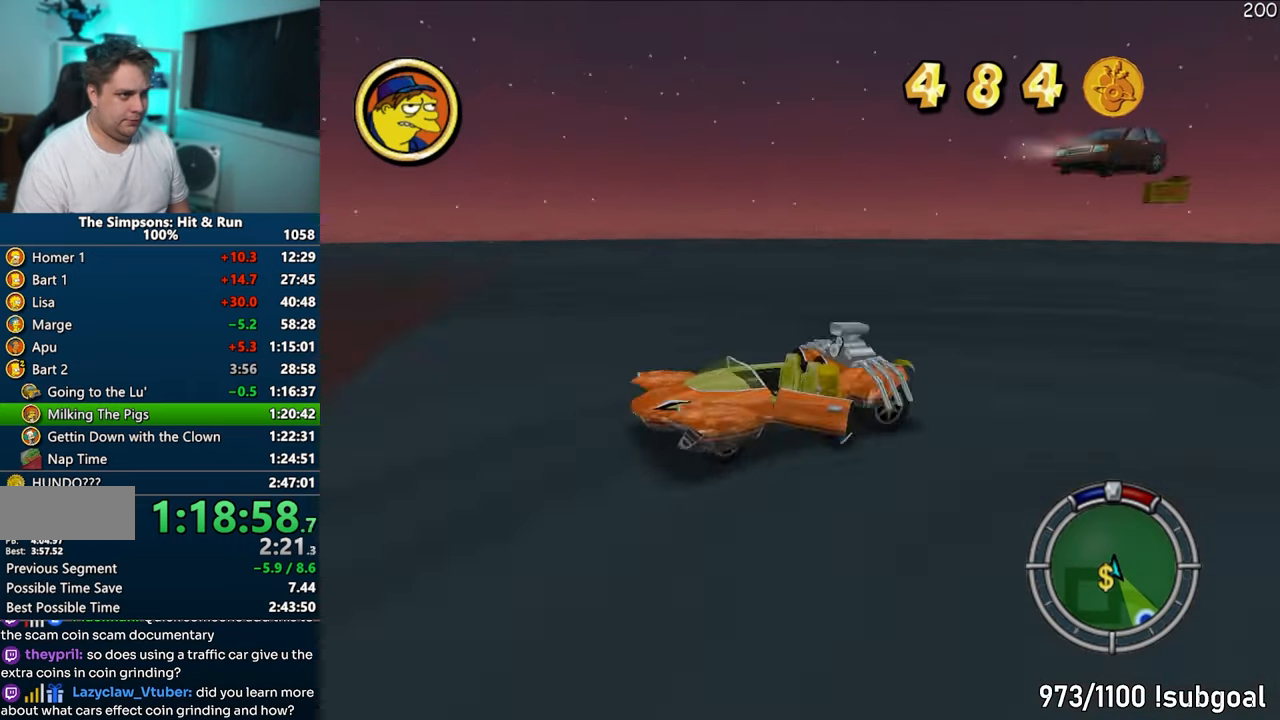
{"buttons": [], "left_stick": "center", "right_stick": "center", "events": []}
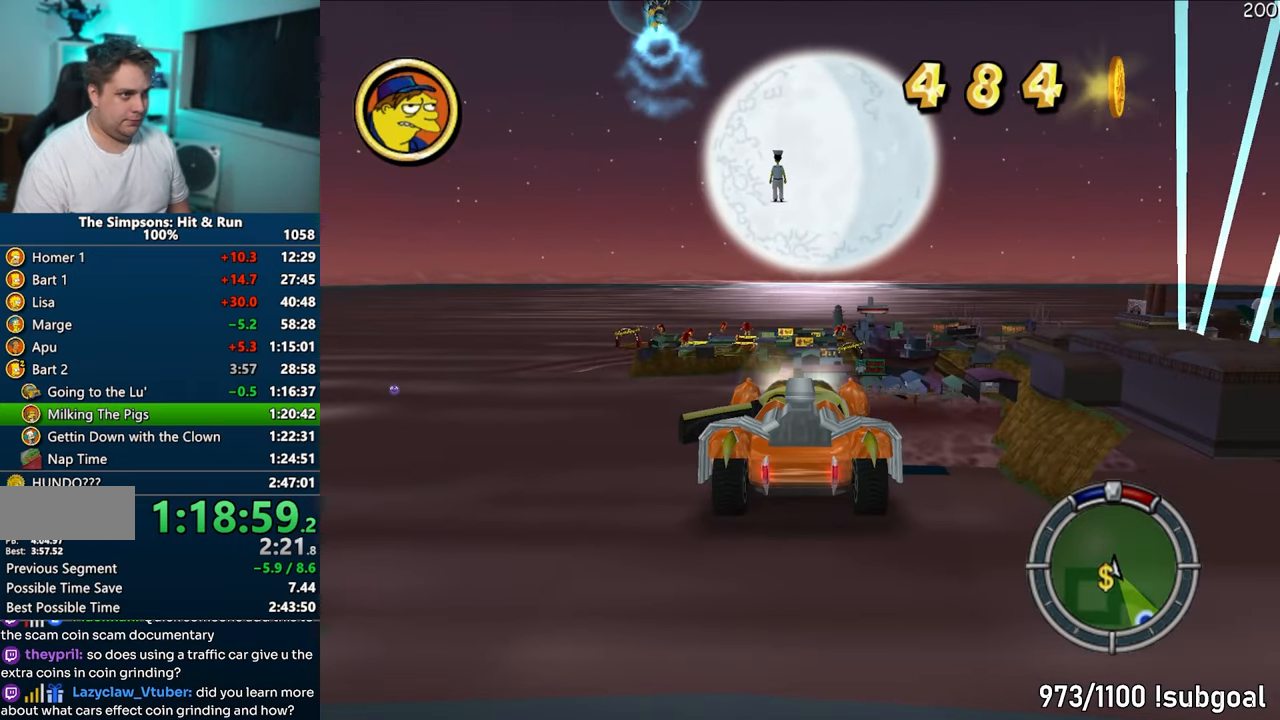
{"buttons": [], "left_stick": "center", "right_stick": "center", "events": []}